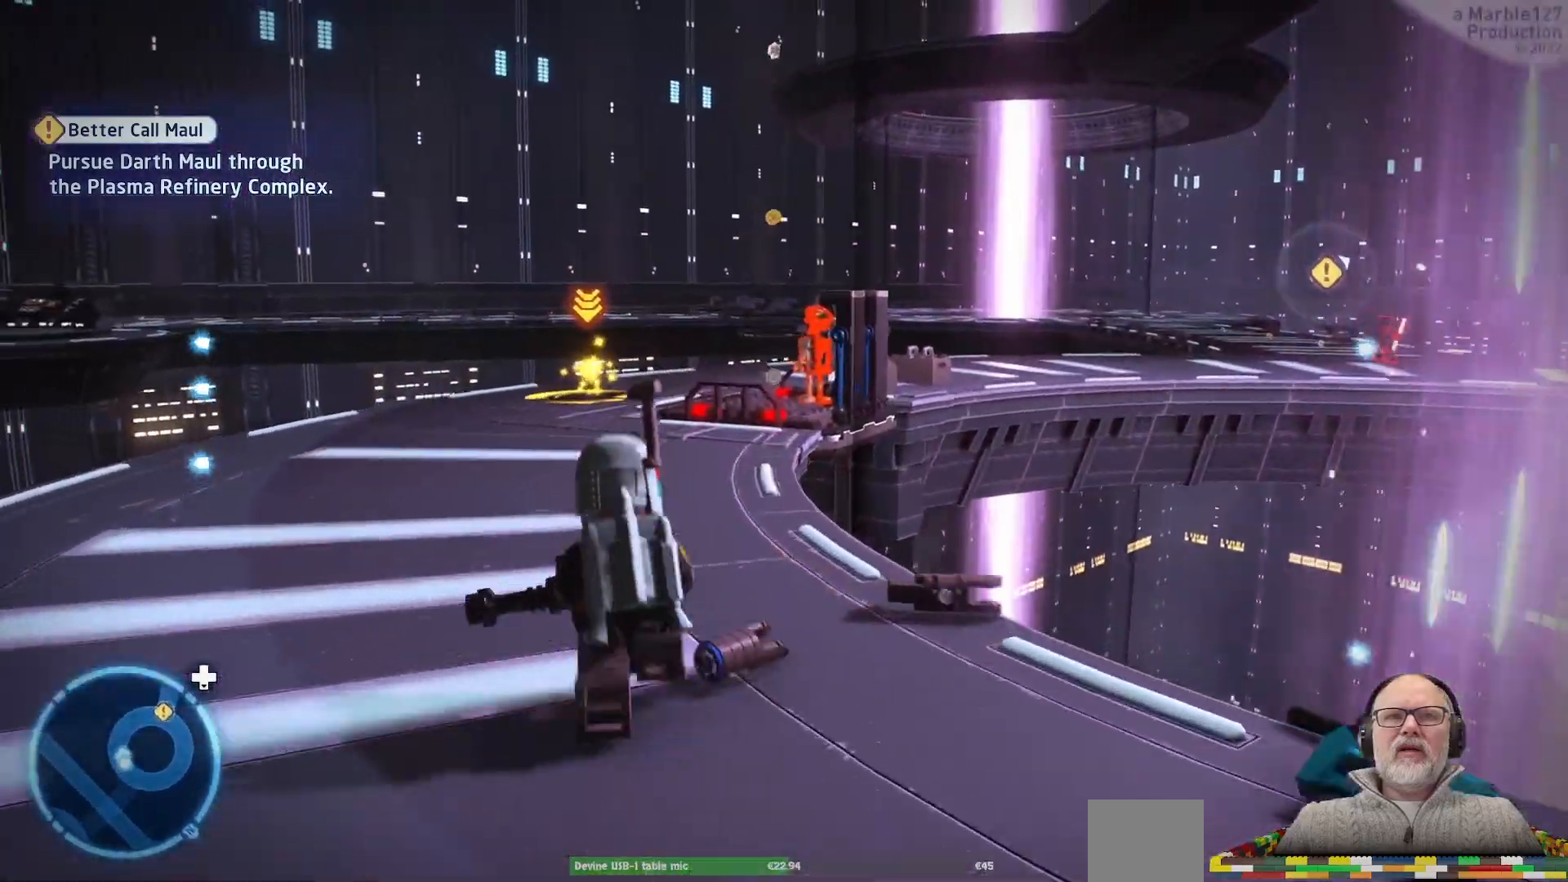
Gameplay with a controller (Xbox layout); each line is a JSON object with the inputs held at the frame after it (dt_ms = milliseconds from this image to that frame). "events" lists button and stick changes between this image and that frame as [ms after this image, input, new state], when the widget could be followed in between. Not read: L2 L3 R2 R3.
{"dt_ms": 1000, "buttons": [], "left_stick": "up", "right_stick": "center"}
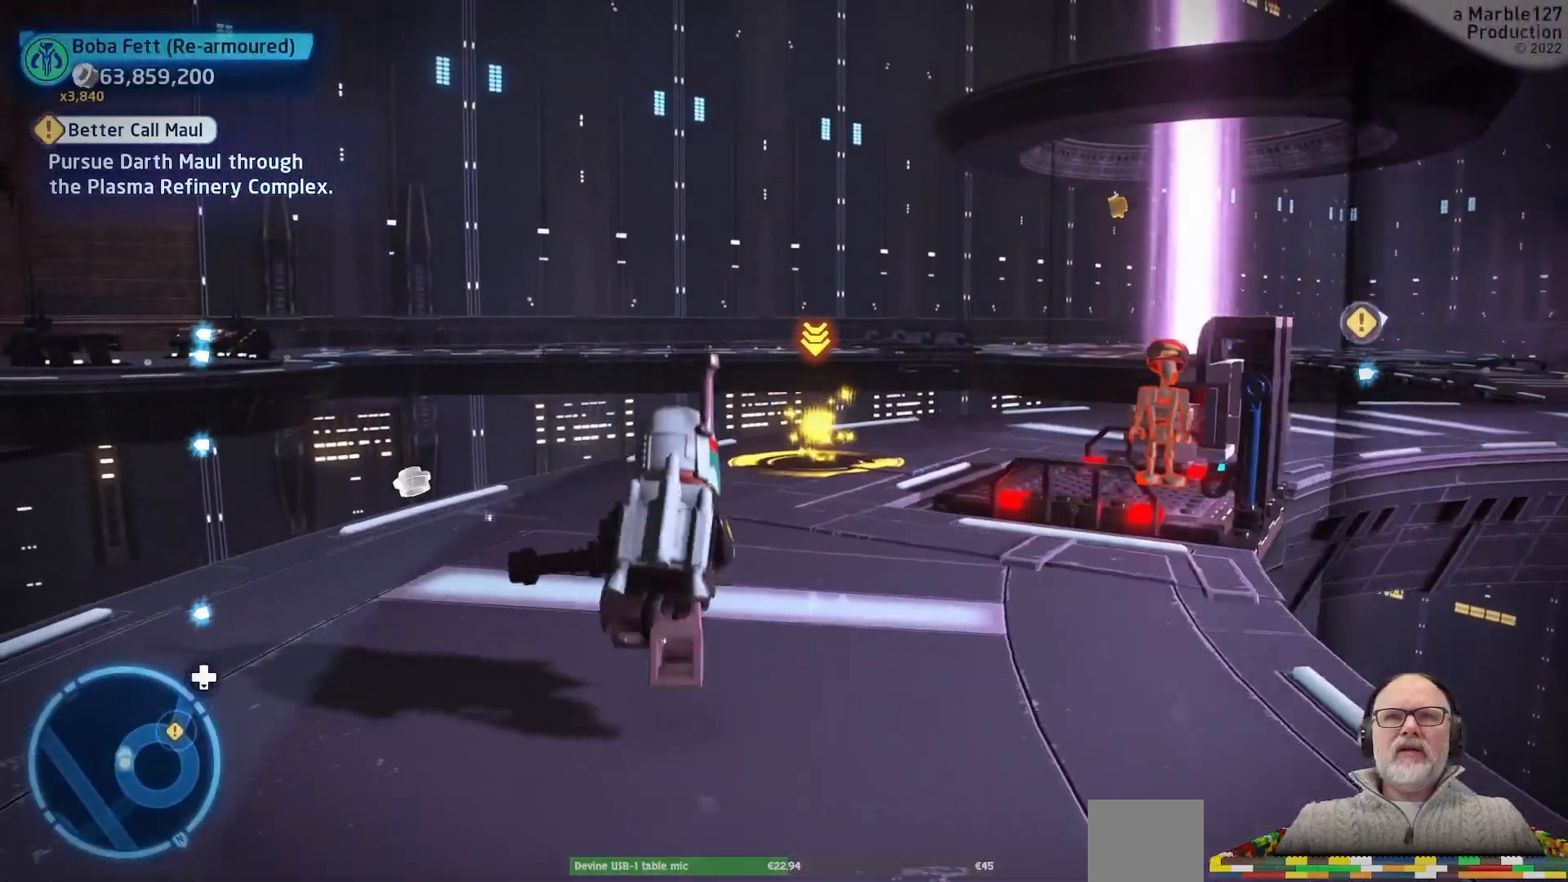
{"dt_ms": 500, "buttons": [], "left_stick": "up-right", "right_stick": "center"}
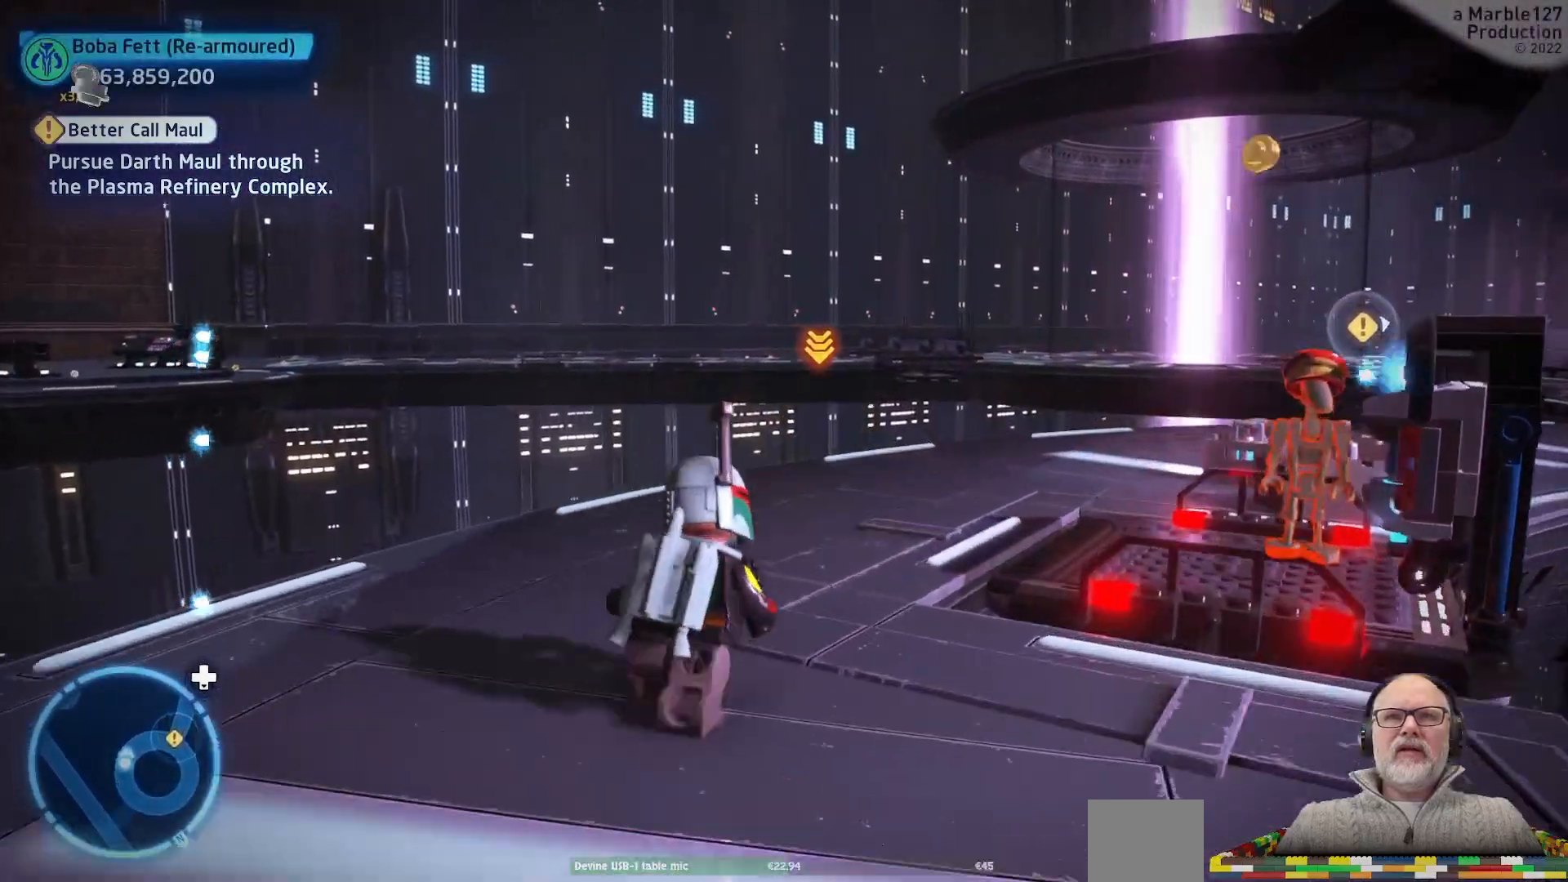
{"dt_ms": 1000, "buttons": [], "left_stick": "center", "right_stick": "right"}
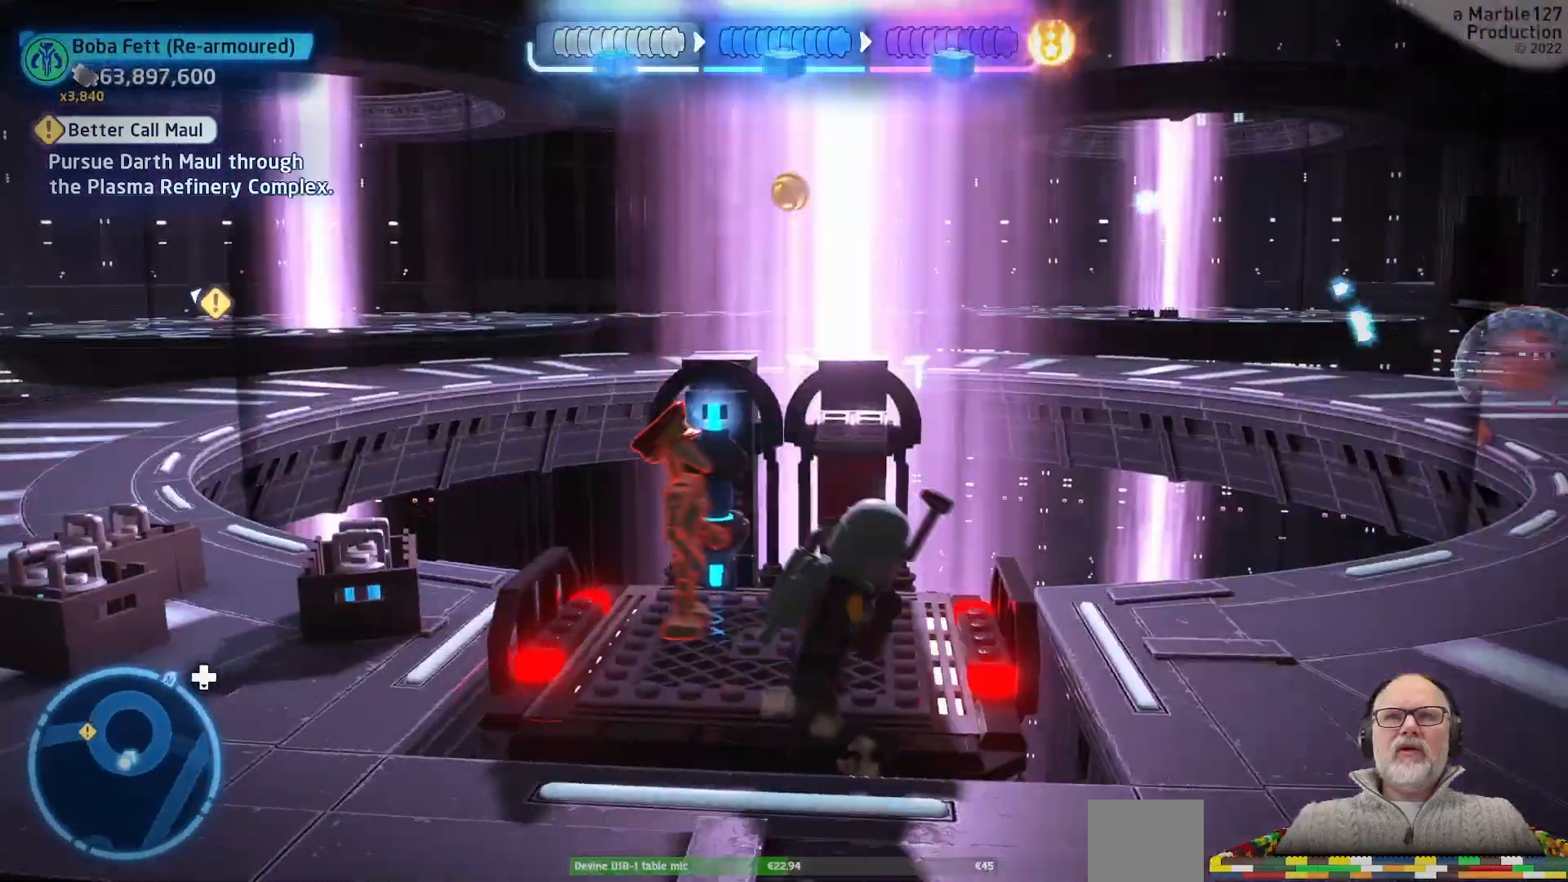
{"dt_ms": 500, "buttons": [], "left_stick": "up-left", "right_stick": "center", "events": [[167, "left_stick", "up-right"], [200, "right_stick", "center"], [300, "left_stick", "up-left"]]}
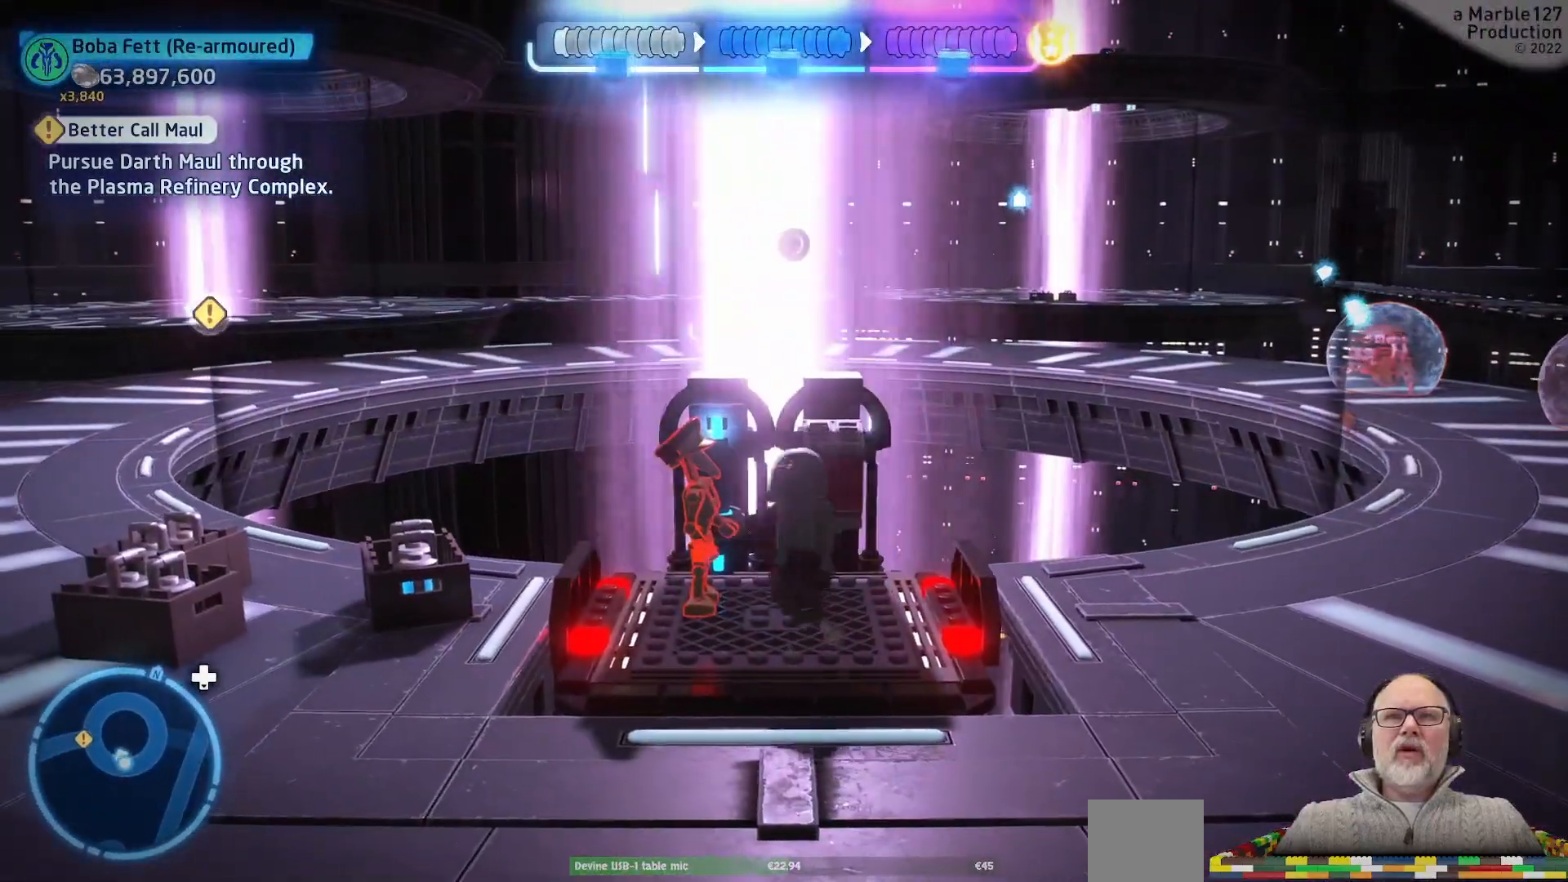
{"dt_ms": 500, "buttons": [], "left_stick": "down", "right_stick": "center", "events": [[33, "left_stick", "center"], [333, "left_stick", "down"]]}
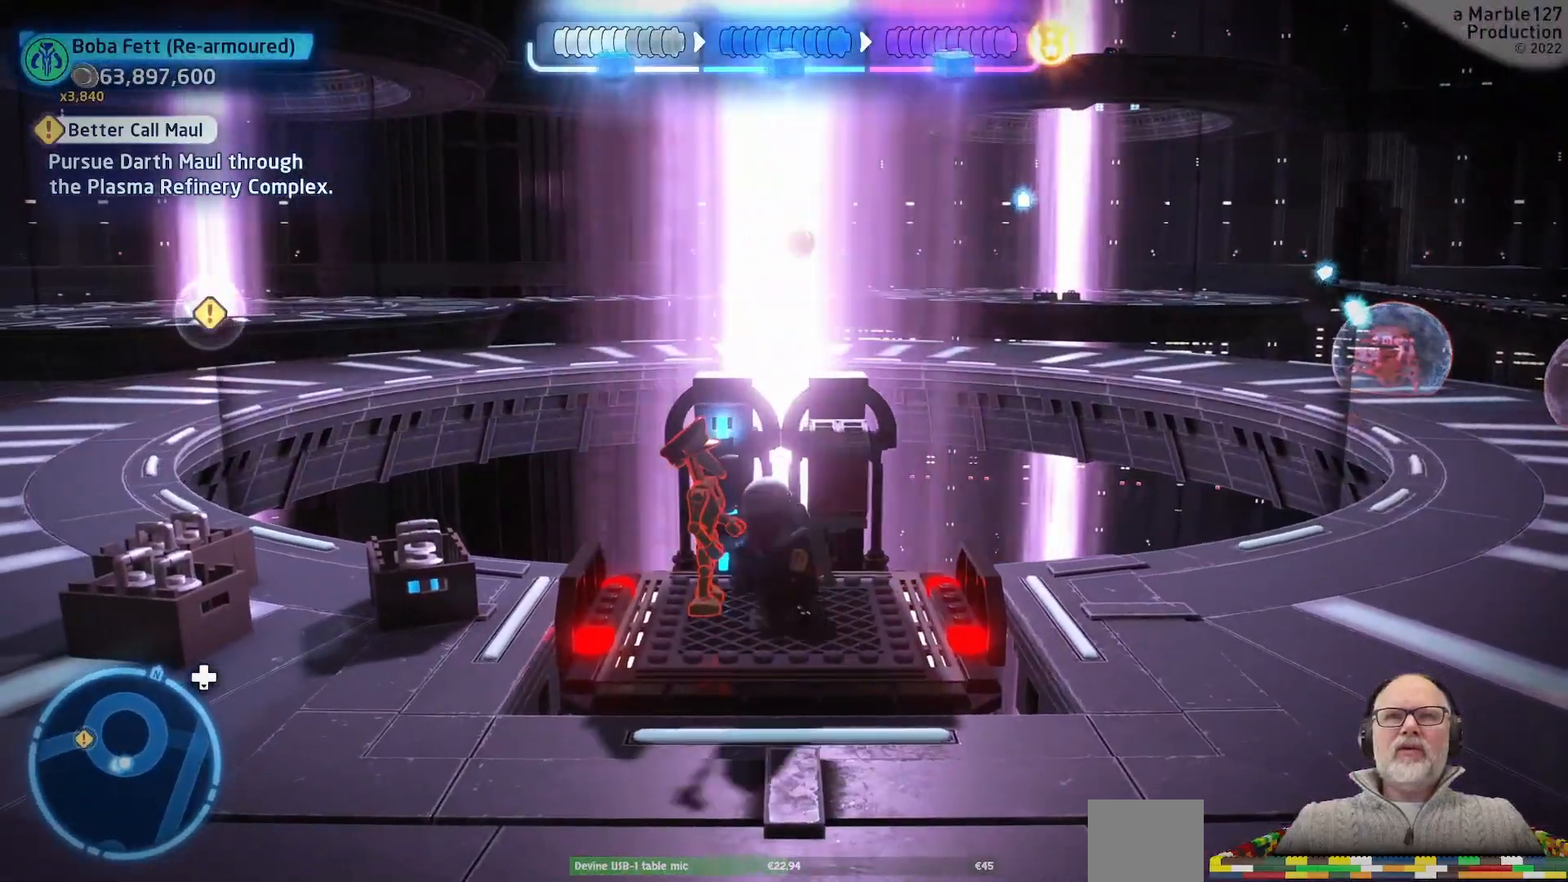
{"dt_ms": 500, "buttons": [], "left_stick": "up-left", "right_stick": "left", "events": [[100, "left_stick", "down-left"], [133, "right_stick", "down"], [267, "right_stick", "left"], [300, "left_stick", "left"], [467, "left_stick", "up-left"]]}
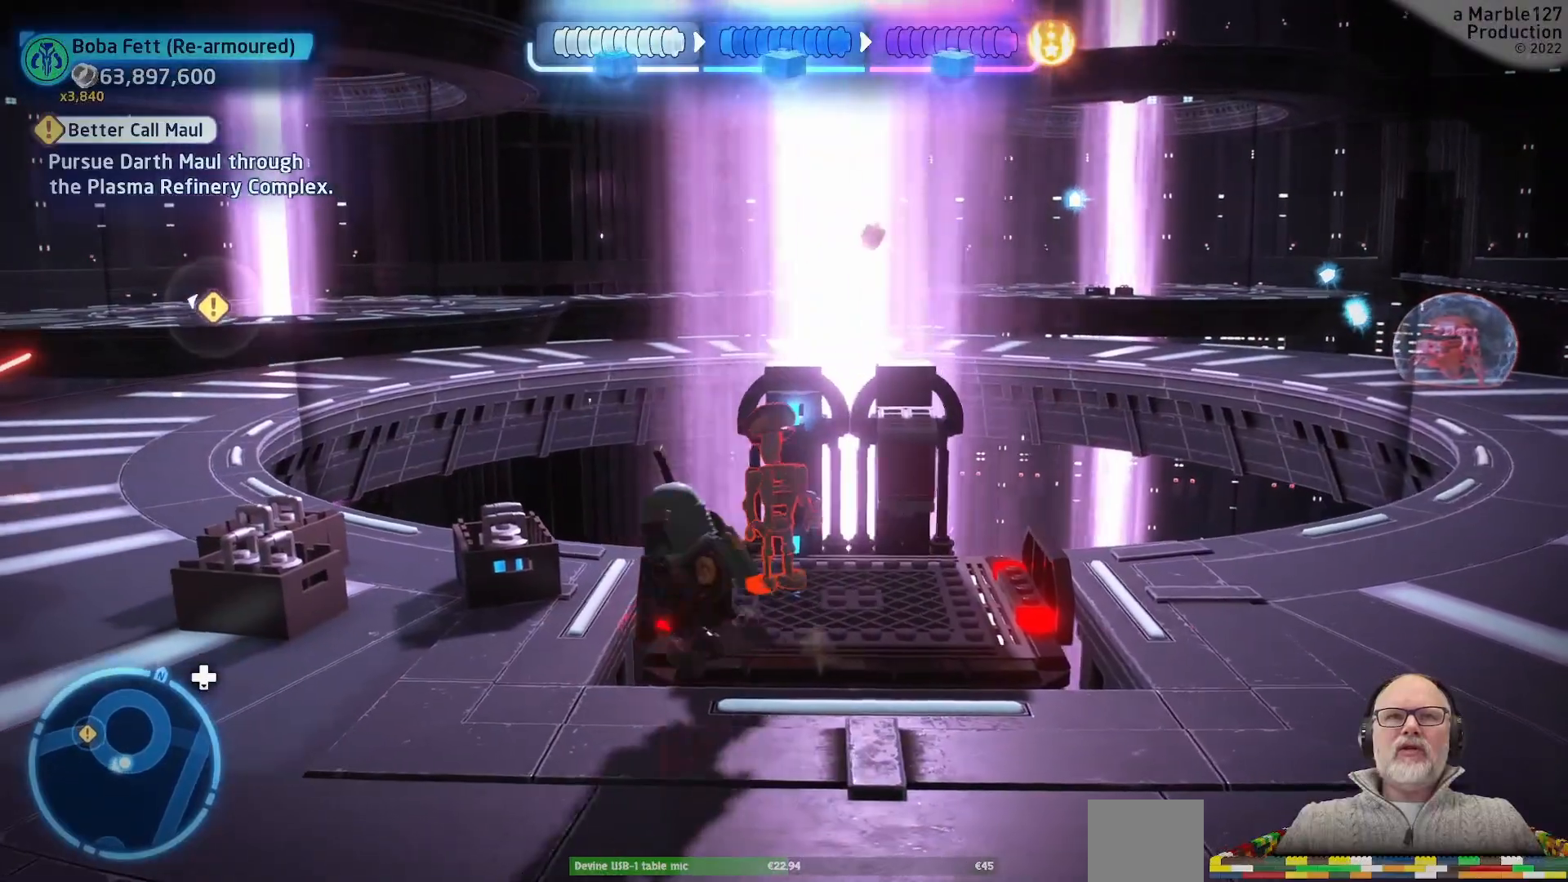
{"dt_ms": 500, "buttons": [], "left_stick": "down-left", "right_stick": "left", "events": [[100, "right_stick", "center"], [333, "left_stick", "down-left"], [367, "right_stick", "left"]]}
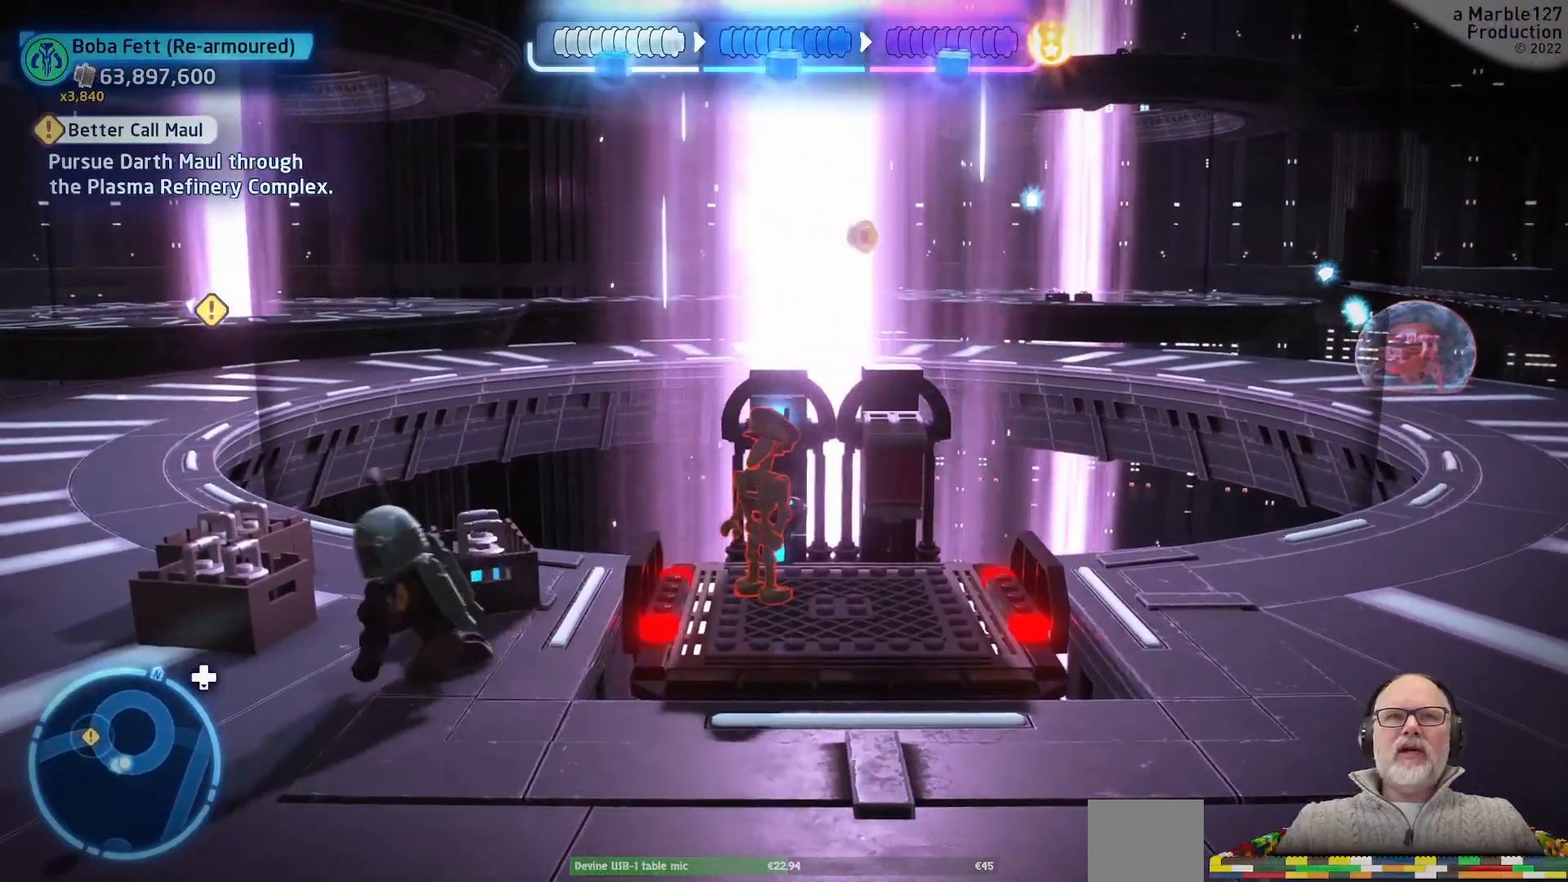
{"dt_ms": 500, "buttons": [], "left_stick": "up", "right_stick": "left"}
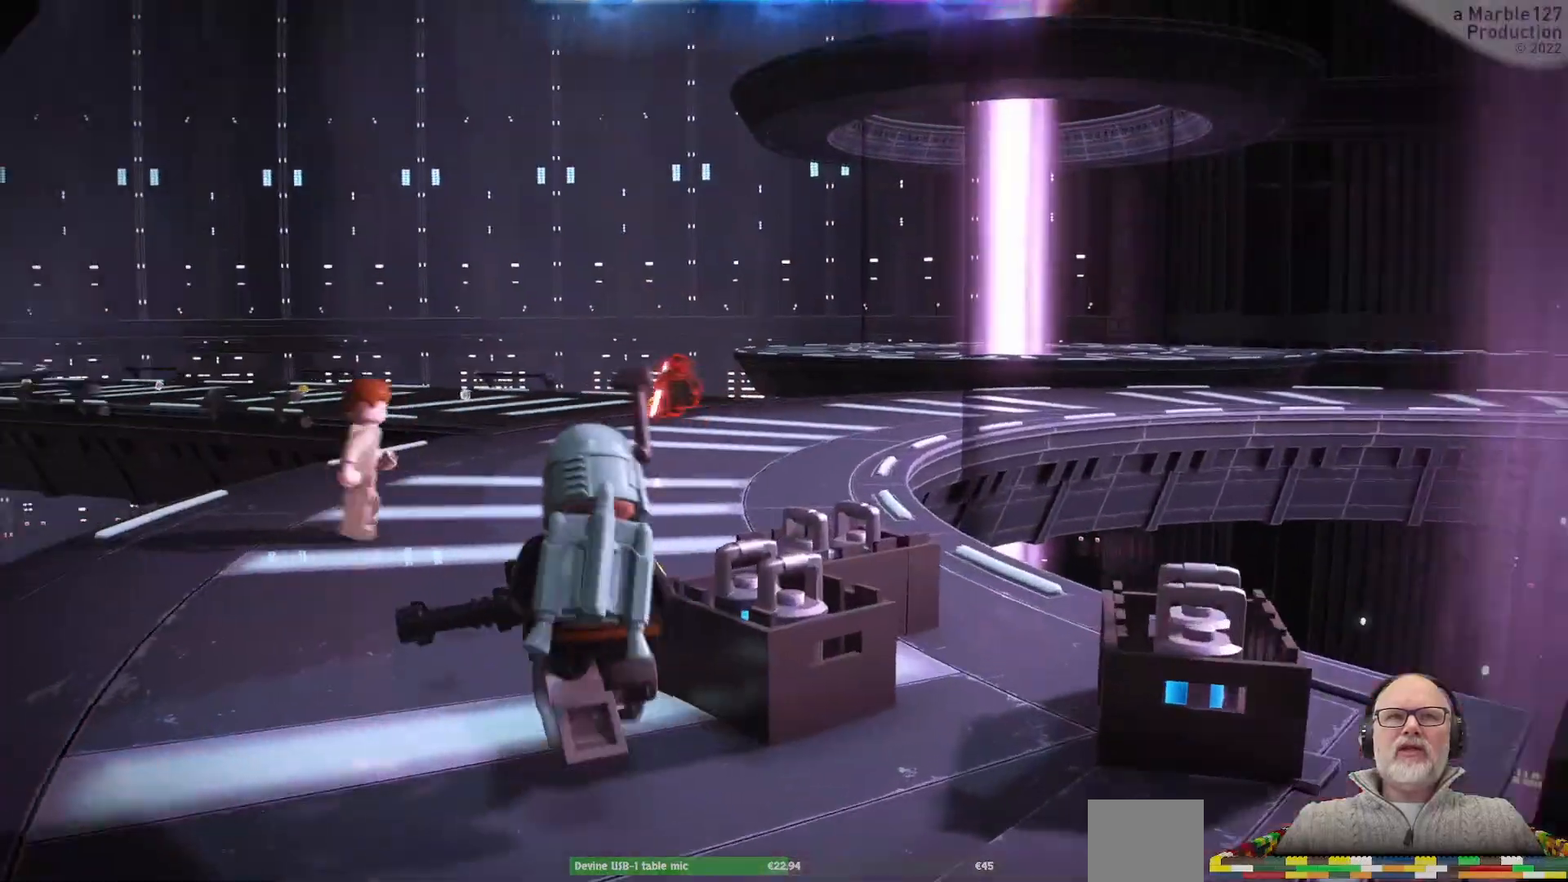
{"dt_ms": 500, "buttons": [], "left_stick": "up", "right_stick": "center"}
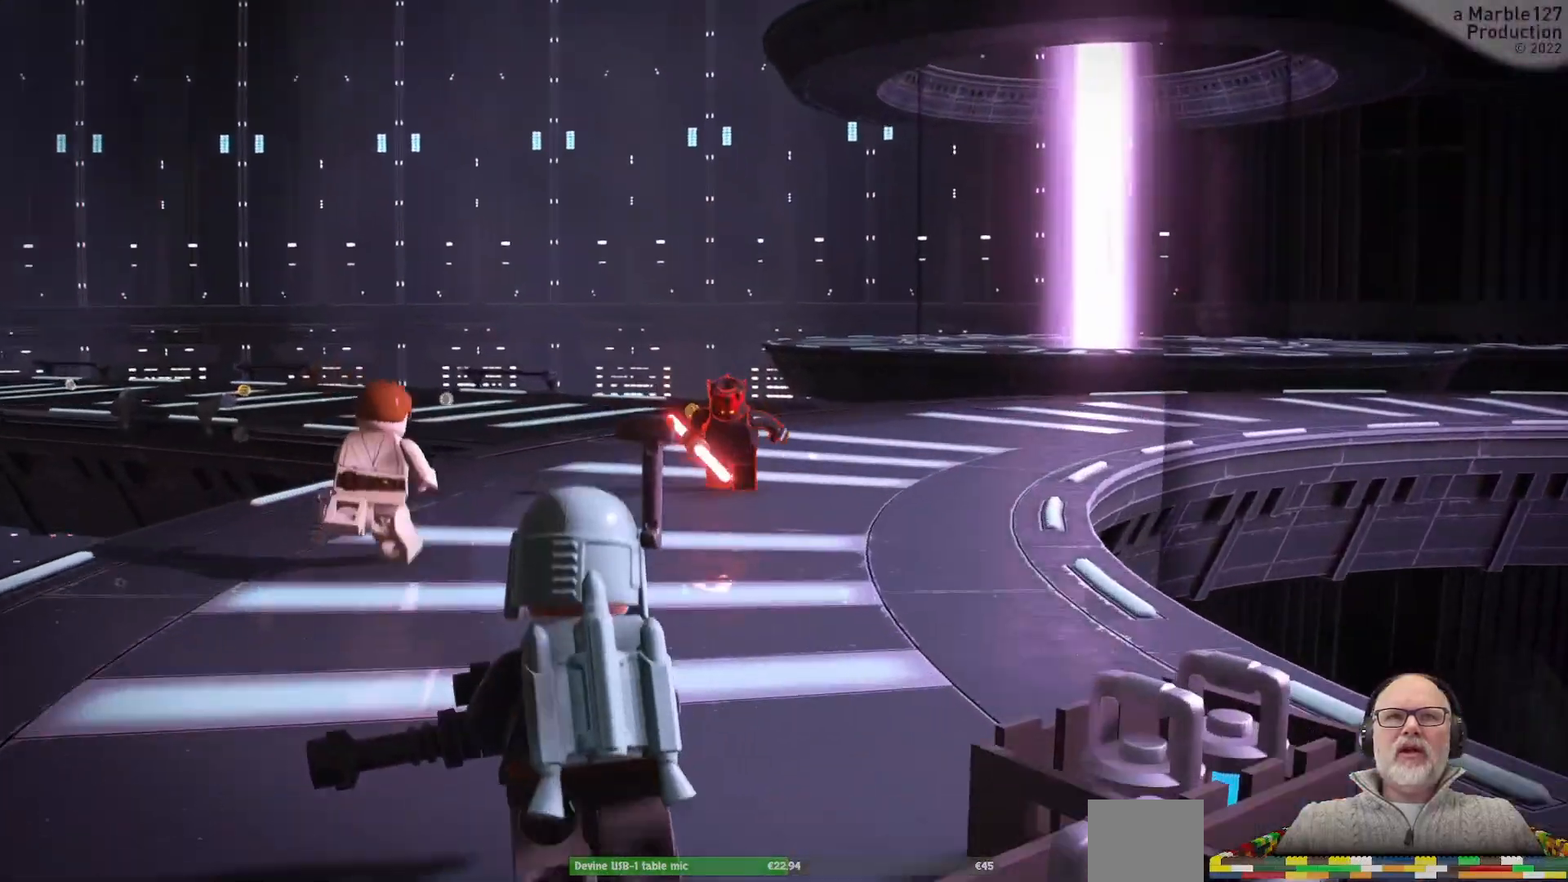
{"dt_ms": 500, "buttons": ["DPAD_LEFT"], "left_stick": "center", "right_stick": "center", "events": [[400, "left_stick", "center"], [433, "DPAD_LEFT", "down"]]}